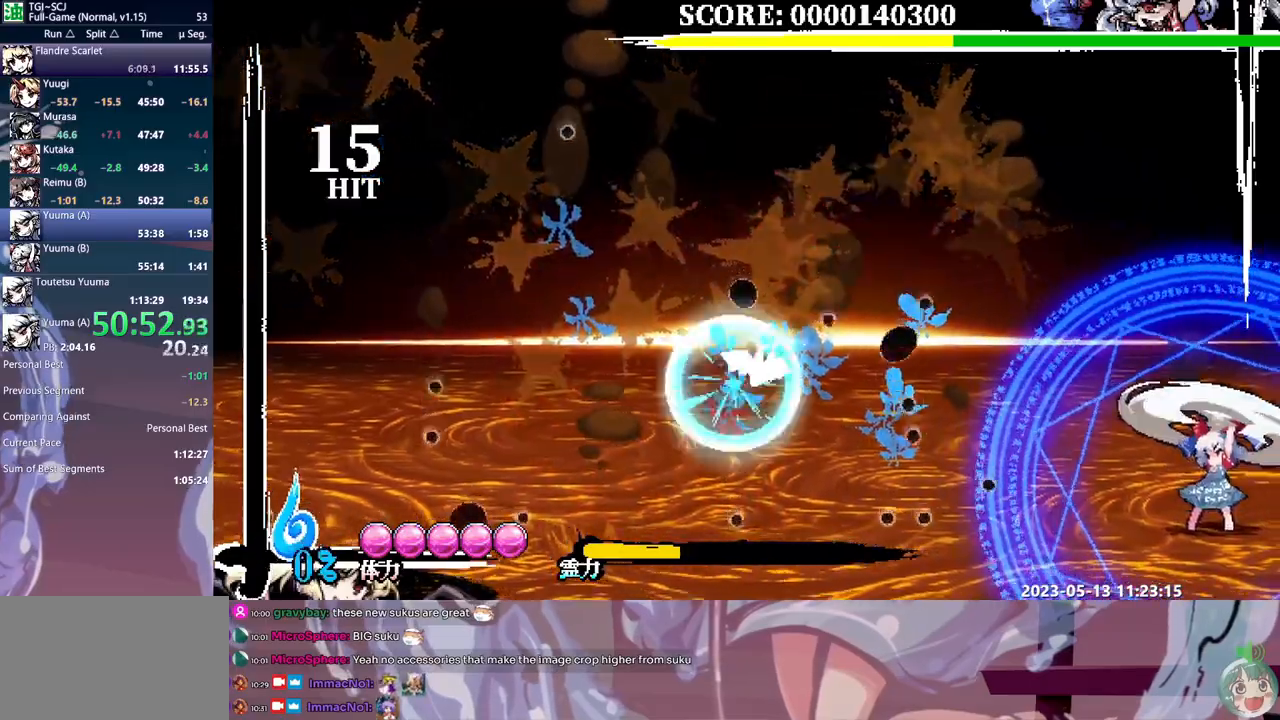
Gameplay with a controller (Xbox layout); each line is a JSON object with the inputs held at the frame after it. "events" lists button and stick changes between this image and that frame as [ms after this image, input, new state], when the widget could be followed in between. Not read: A L1 L2 L3 R1 R2 R3 SELECT START X.
{"buttons": ["DPAD_RIGHT"], "events": []}
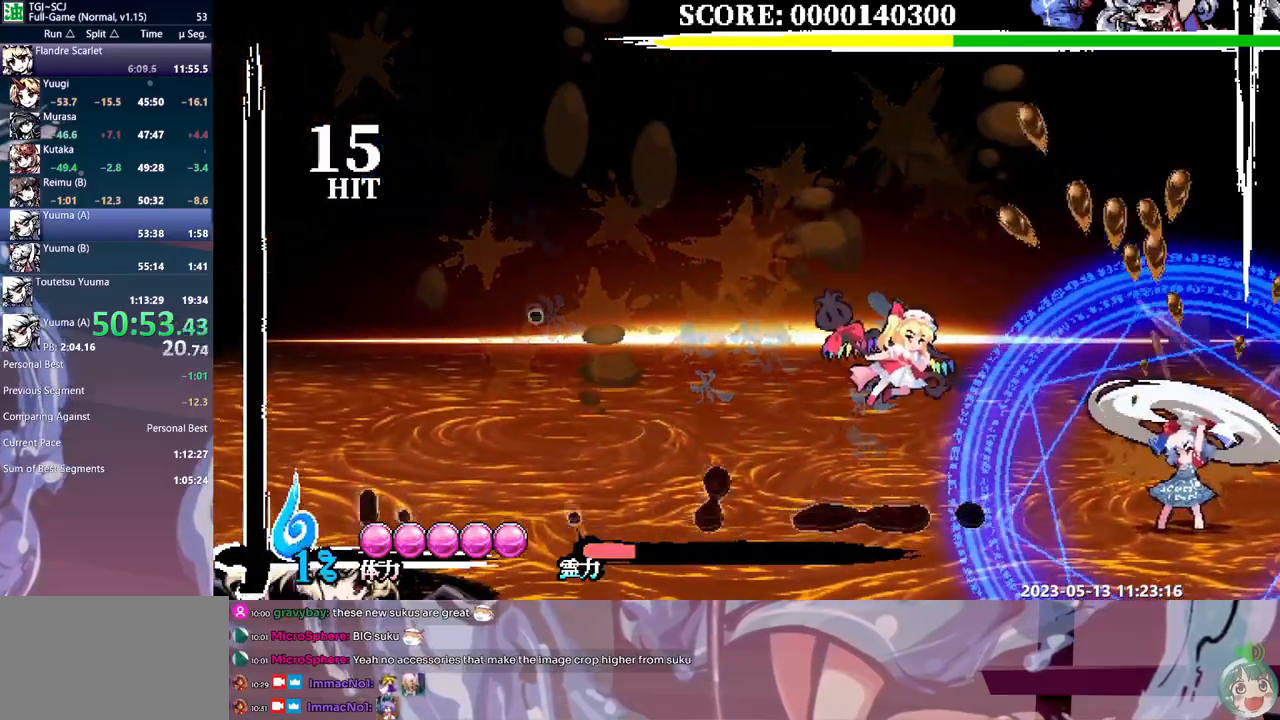
{"buttons": [], "events": [[167, "Y", "down"], [267, "Y", "up"], [333, "DPAD_RIGHT", "up"], [400, "Y", "down"], [467, "Y", "up"]]}
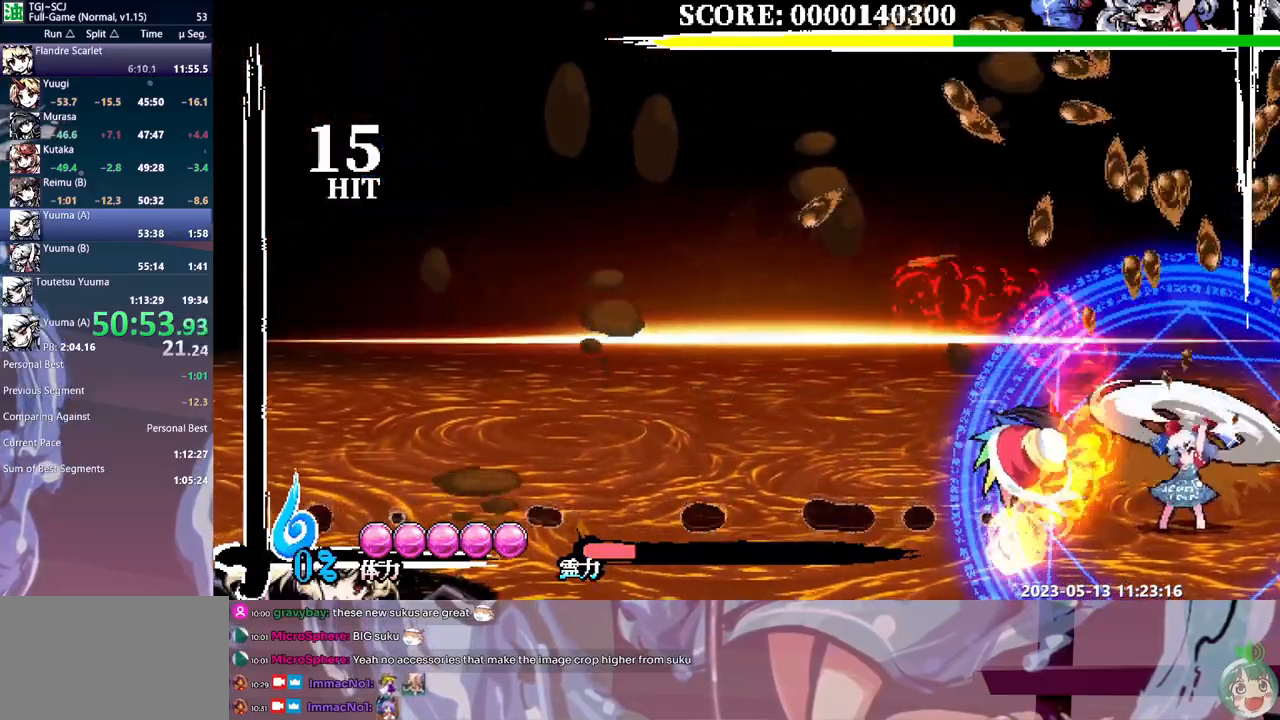
{"buttons": ["Y"], "events": [[33, "Y", "down"], [117, "Y", "up"], [183, "Y", "down"], [267, "Y", "up"], [333, "Y", "down"], [417, "Y", "up"], [483, "Y", "down"]]}
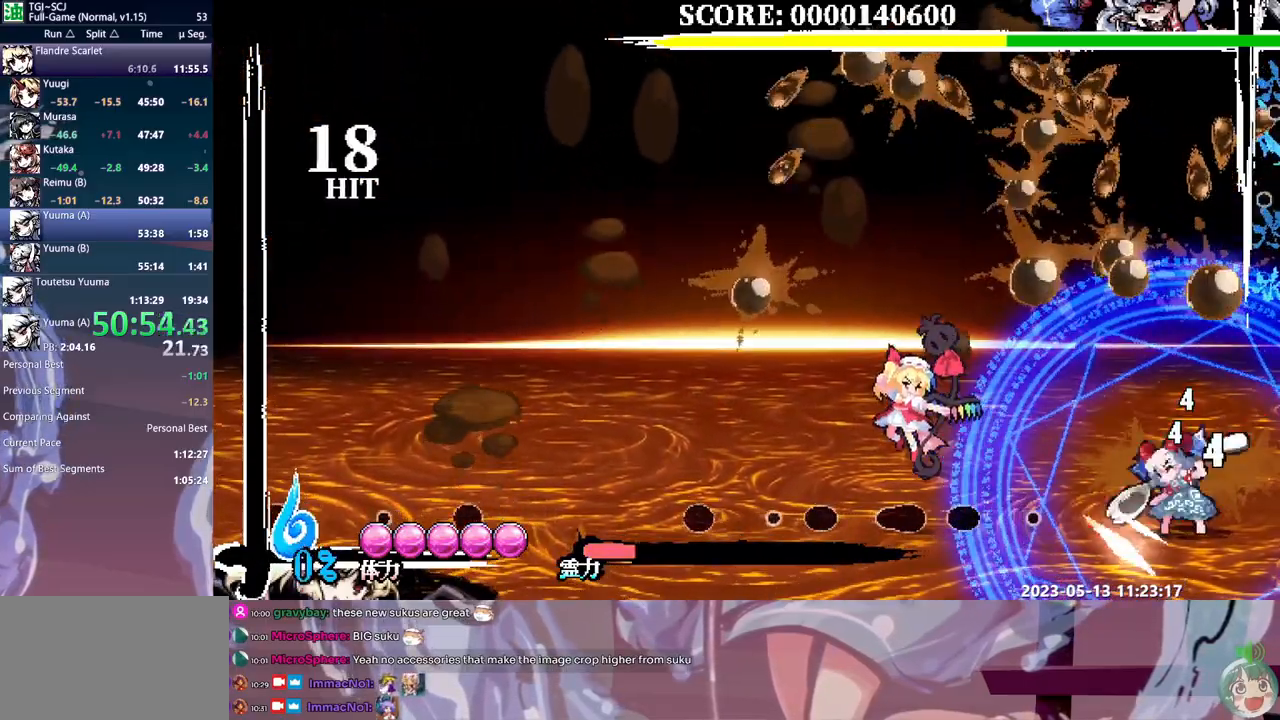
{"buttons": ["DPAD_RIGHT"], "events": [[50, "Y", "up"], [117, "Y", "down"], [200, "Y", "up"], [317, "DPAD_RIGHT", "down"]]}
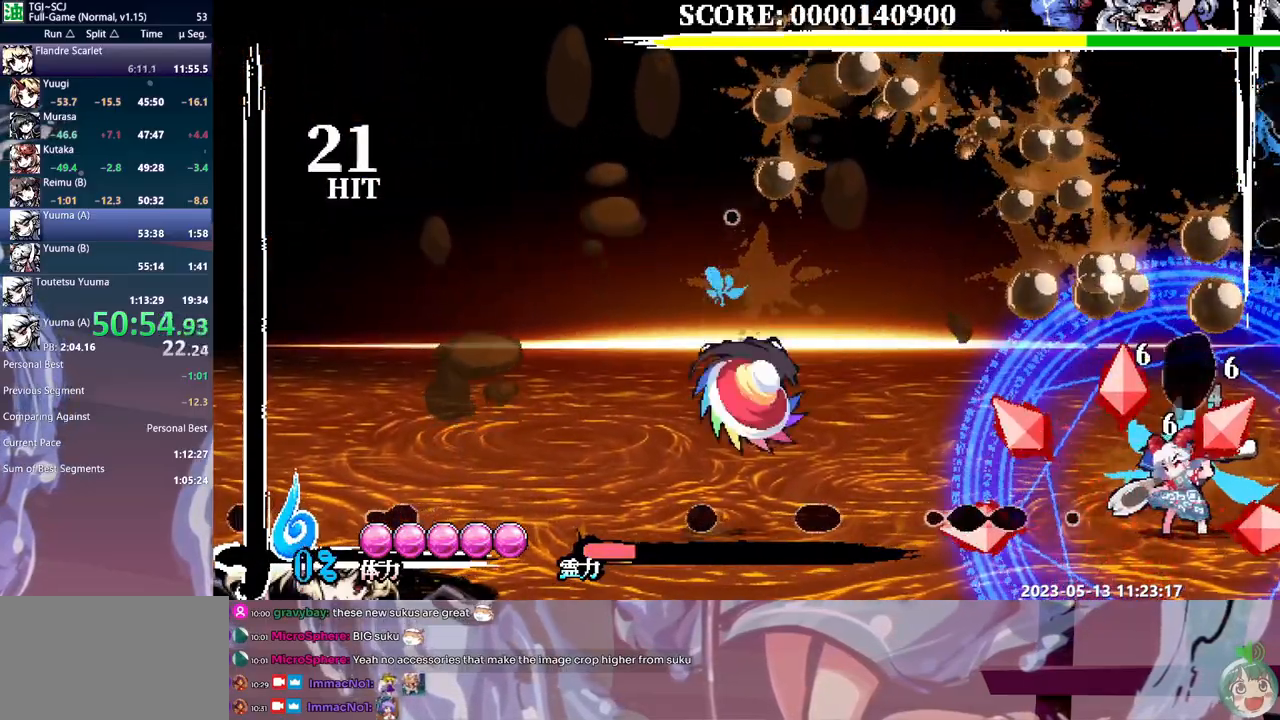
{"buttons": [], "events": [[317, "B", "down"], [400, "B", "up"], [467, "DPAD_RIGHT", "up"]]}
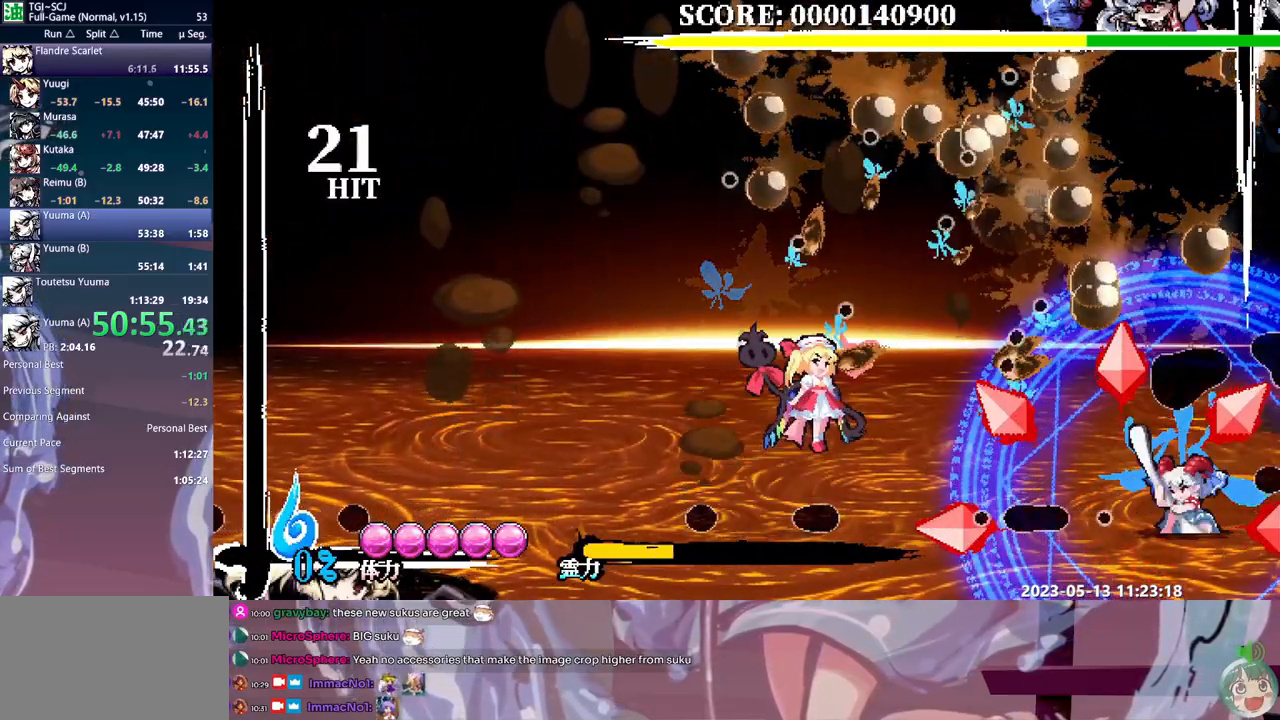
{"buttons": [], "events": [[167, "Y", "down"], [233, "Y", "up"]]}
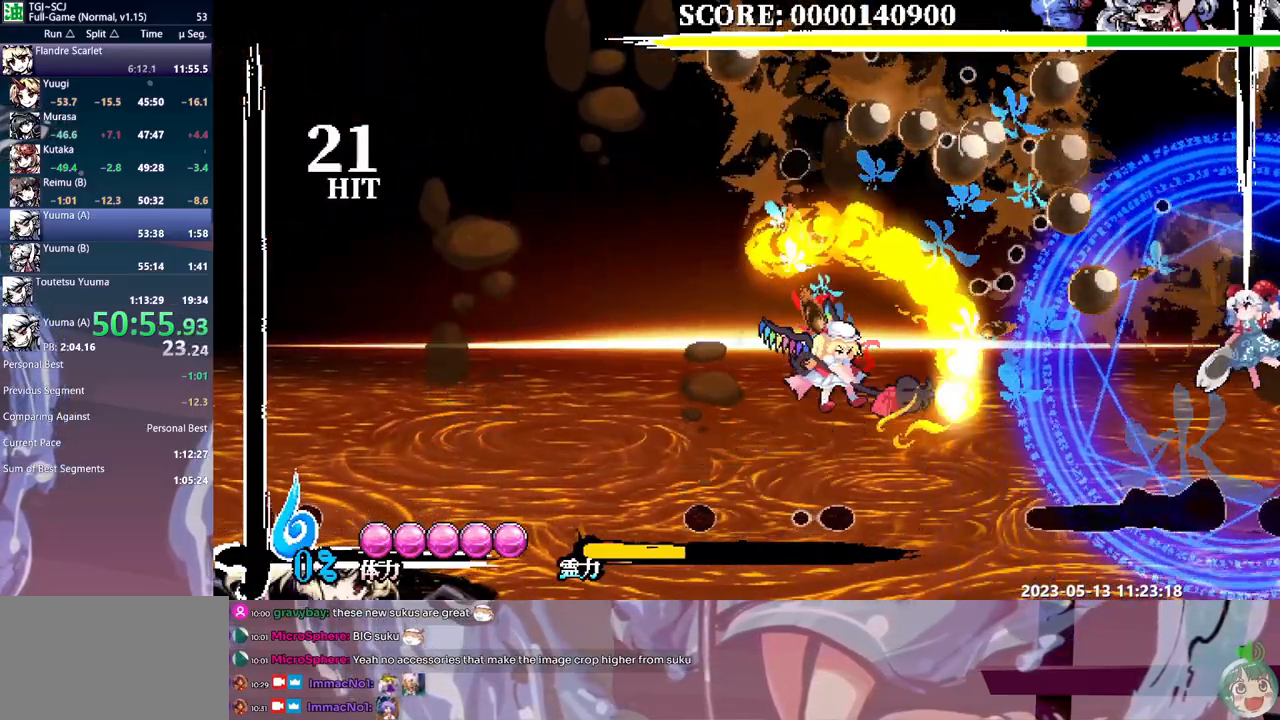
{"buttons": ["DPAD_RIGHT"], "events": [[17, "DPAD_RIGHT", "down"], [233, "B", "down"], [317, "B", "up"]]}
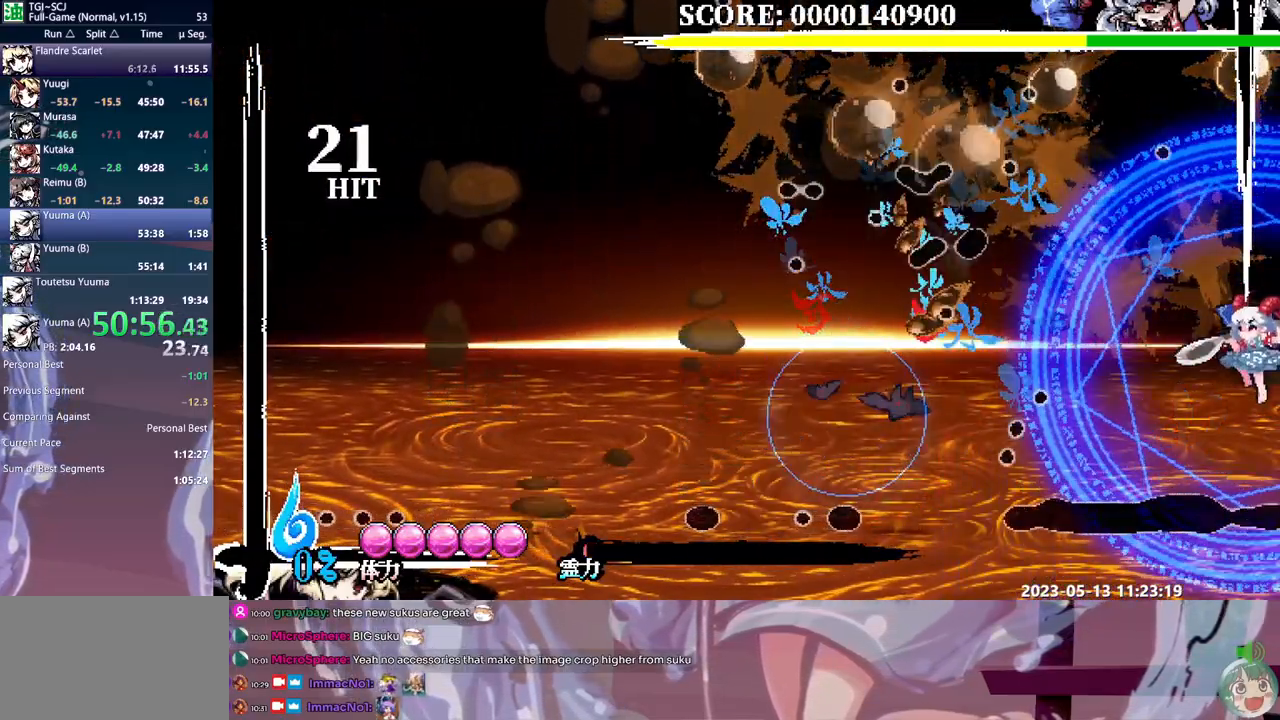
{"buttons": ["Y", "DPAD_RIGHT"], "events": [[417, "Y", "down"]]}
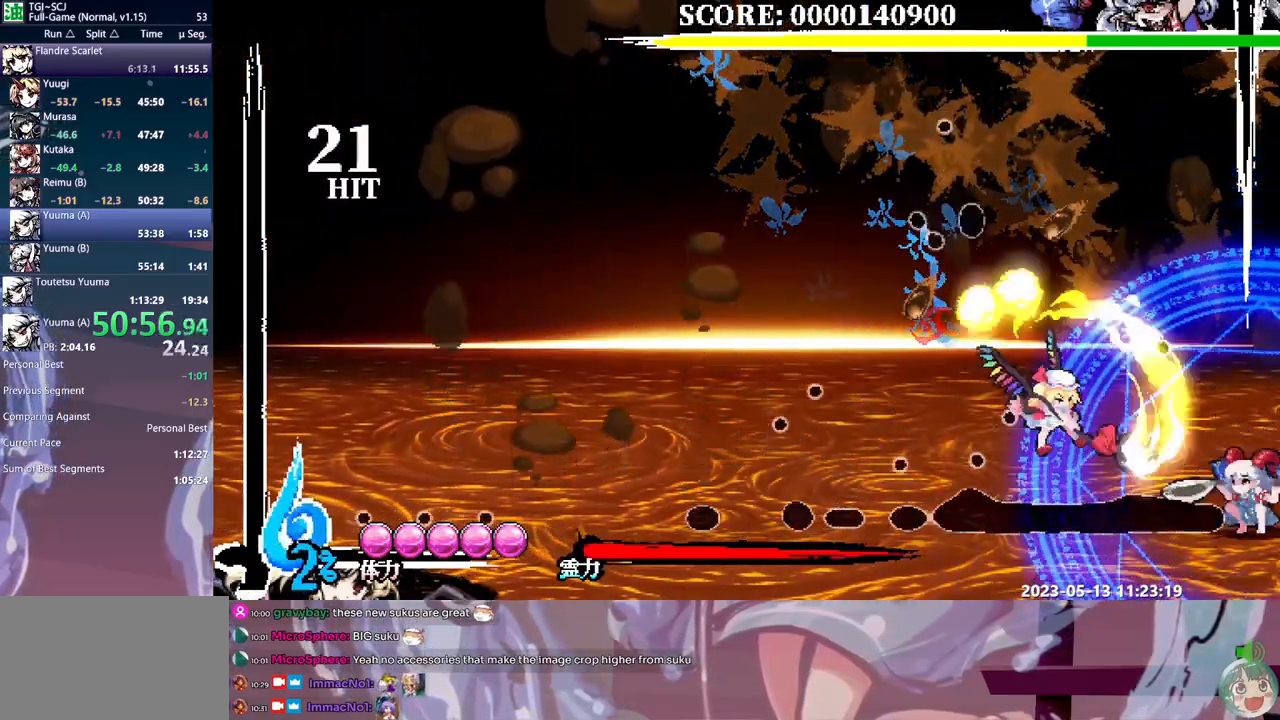
{"buttons": ["Y"], "events": [[50, "Y", "up"], [133, "DPAD_RIGHT", "up"], [183, "Y", "down"], [267, "Y", "up"], [317, "Y", "down"], [400, "Y", "up"], [467, "Y", "down"]]}
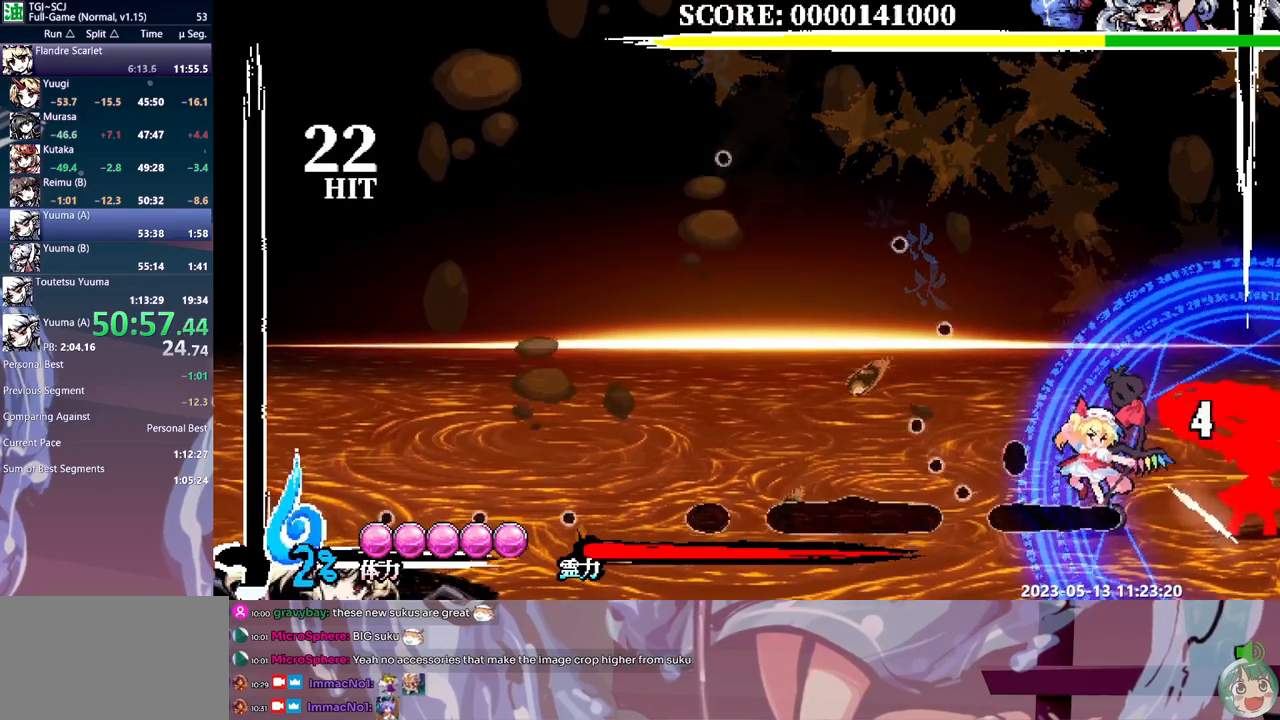
{"buttons": [], "events": [[17, "Y", "up"], [100, "Y", "down"], [183, "Y", "up"], [267, "Y", "down"], [317, "Y", "up"], [400, "Y", "down"], [483, "Y", "up"]]}
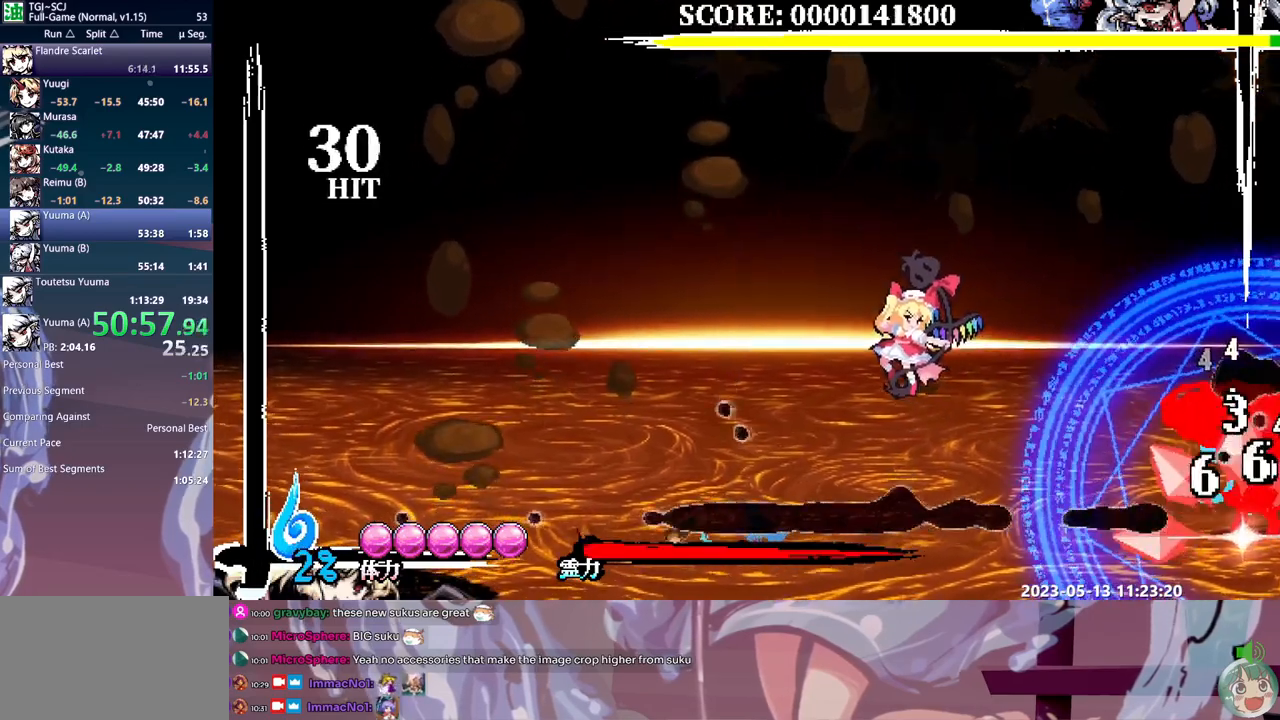
{"buttons": ["DPAD_RIGHT"], "events": [[83, "DPAD_RIGHT", "down"]]}
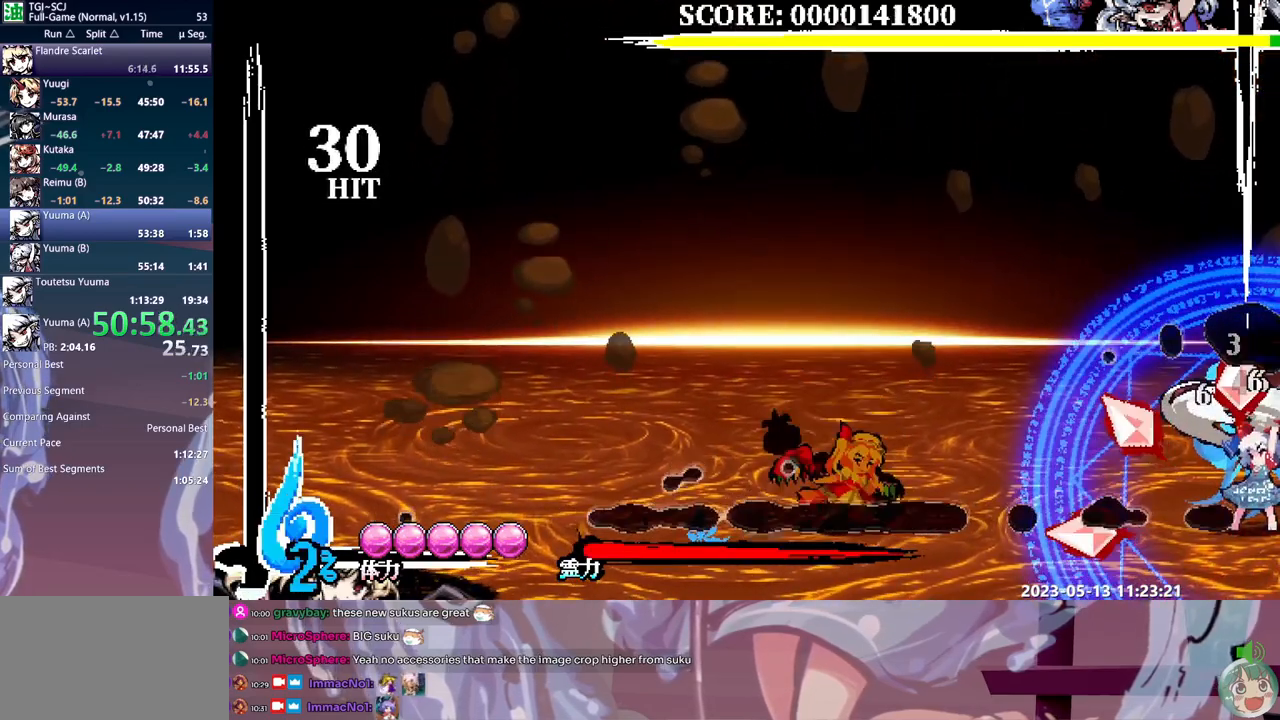
{"buttons": [], "events": [[100, "B", "down"], [183, "B", "up"], [233, "DPAD_RIGHT", "up"], [450, "Y", "down"], [500, "Y", "up"]]}
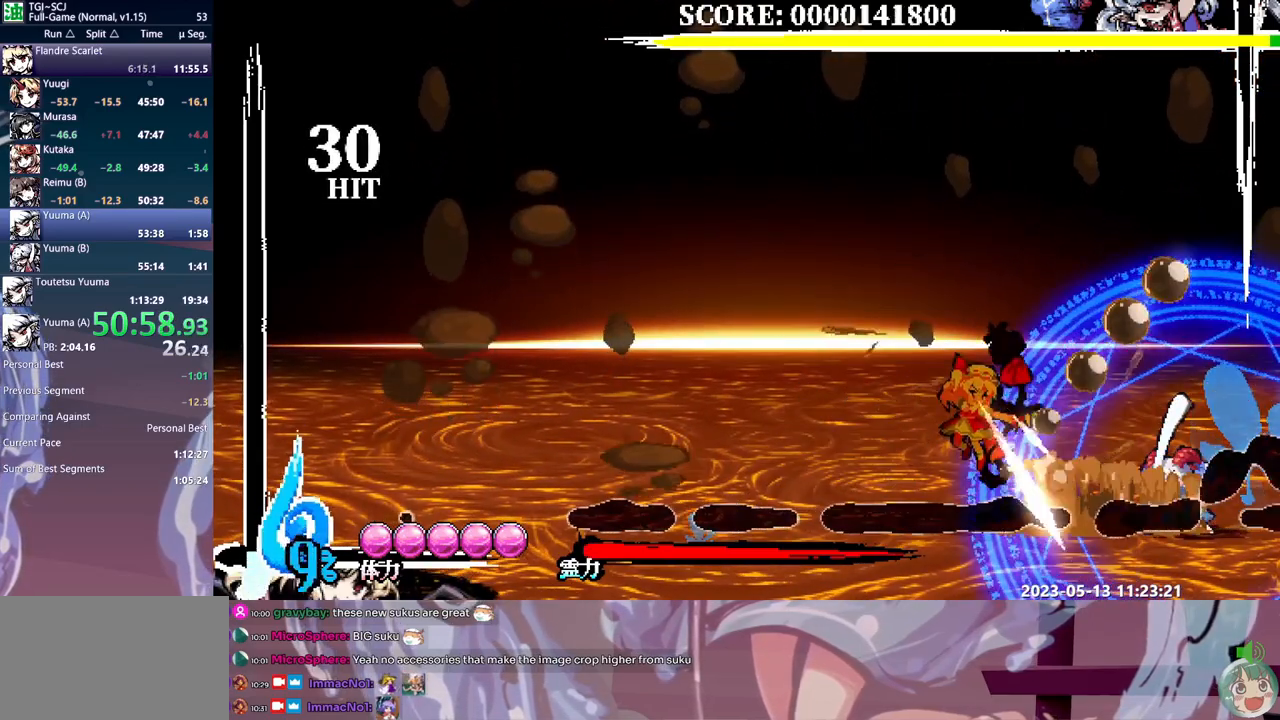
{"buttons": [], "events": [[117, "DPAD_RIGHT", "down"], [150, "DPAD_RIGHT", "up"]]}